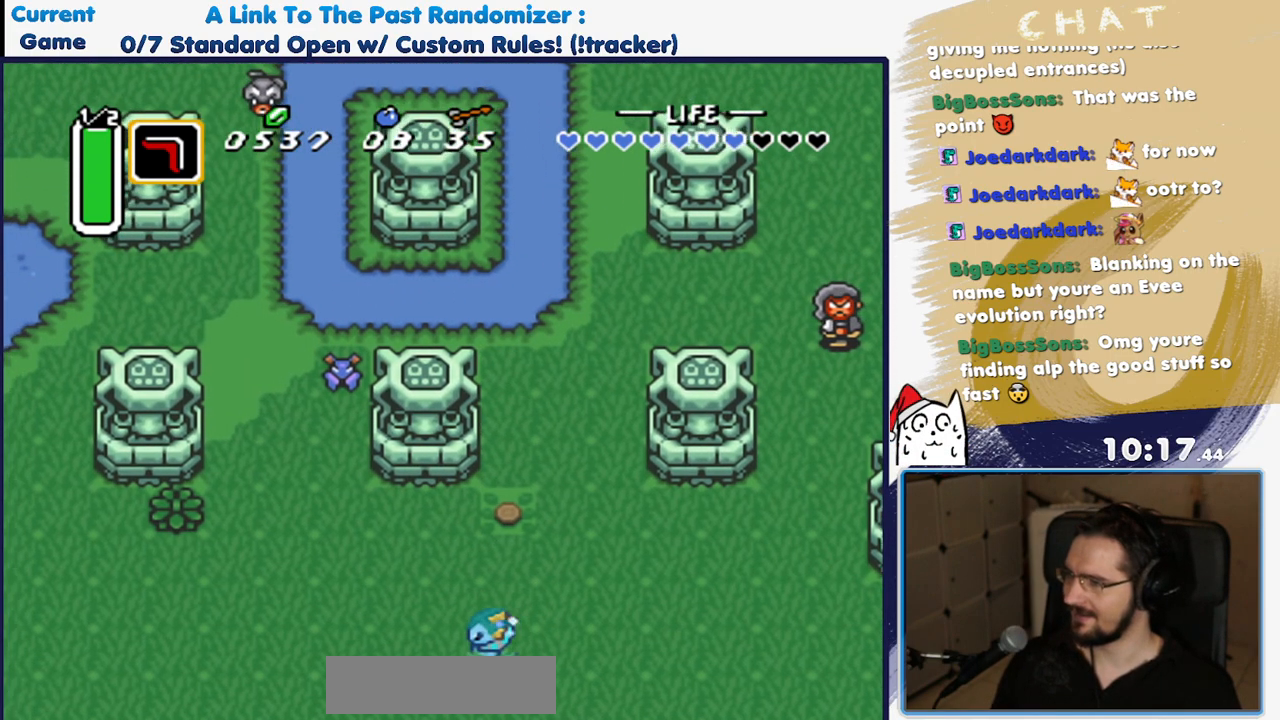
Gameplay with a controller (Nintendo layout); each line is a JSON object with the inputs held at the frame after it (dt_ms = milliseconds from this image to that frame). "events" lists button and stick changes between this image and that frame as [ms after this image, input, new state], when the widget could be followed in between. Not read: L3 R3 START.
{"dt_ms": 500, "buttons": ["A"], "events": [[117, "A", "down"], [150, "DPAD_LEFT", "up"]]}
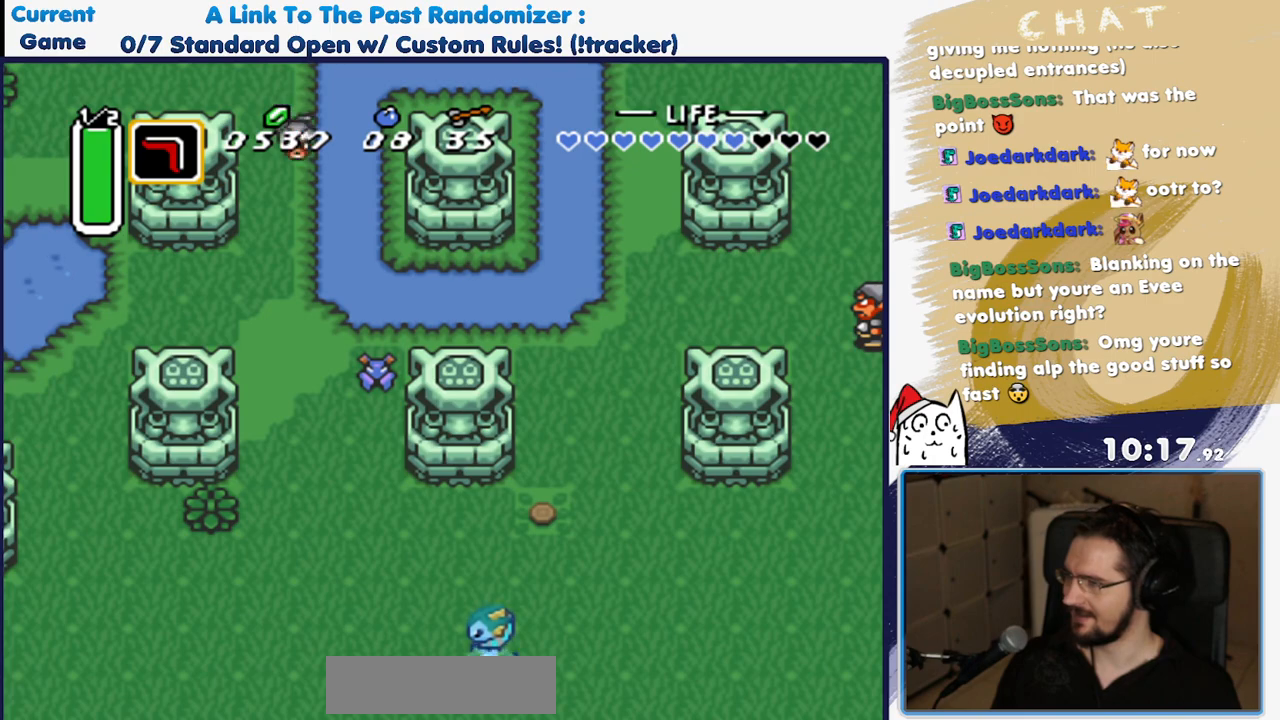
{"dt_ms": 500, "buttons": []}
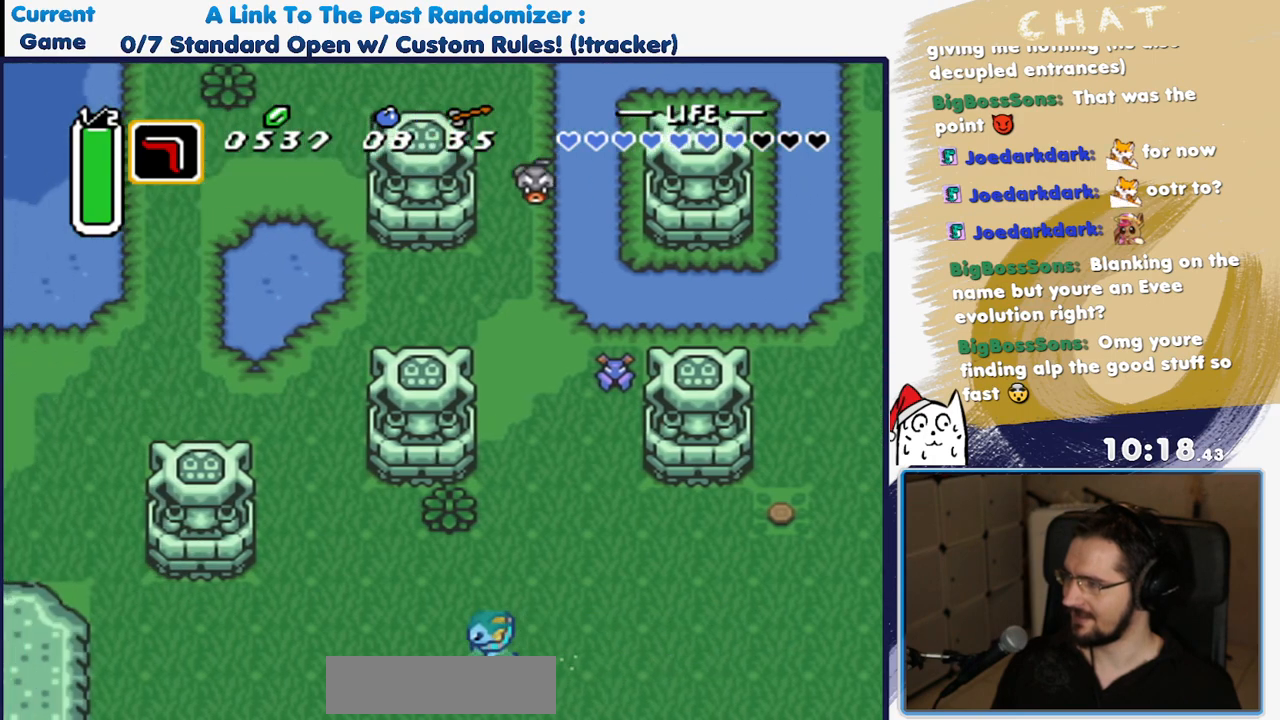
{"dt_ms": 500, "buttons": []}
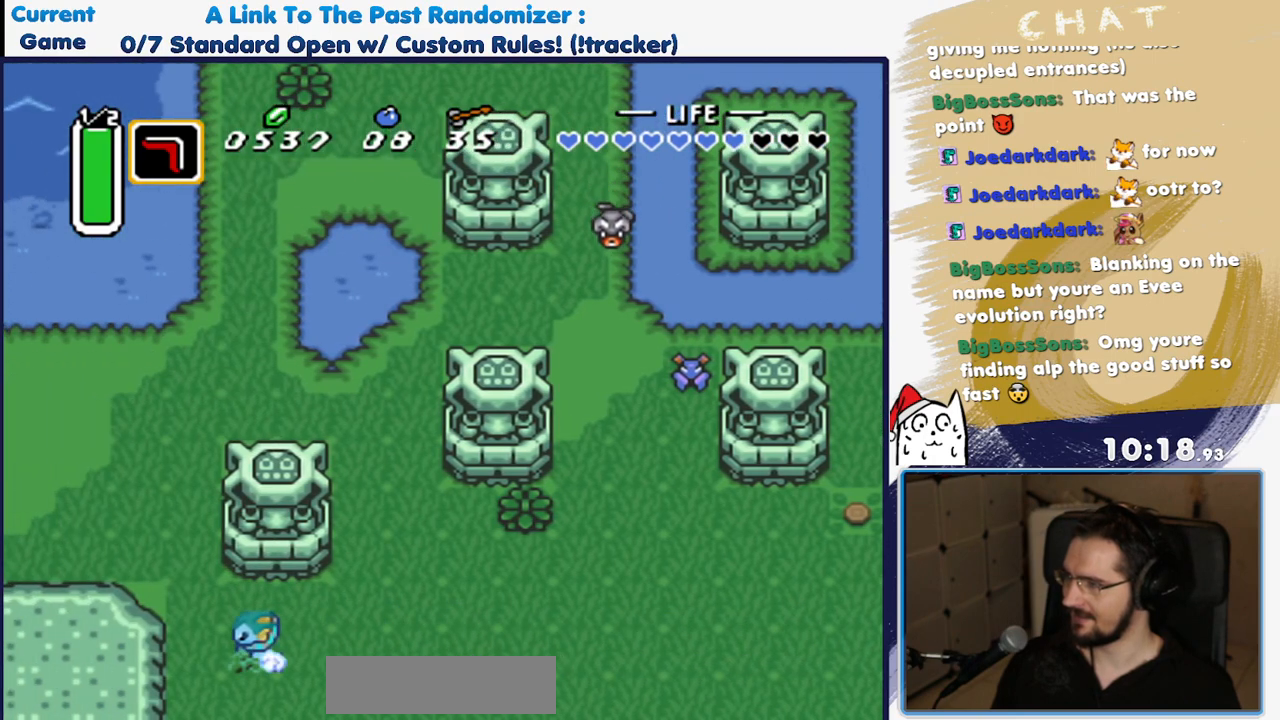
{"dt_ms": 1000, "buttons": ["DPAD_DOWN"]}